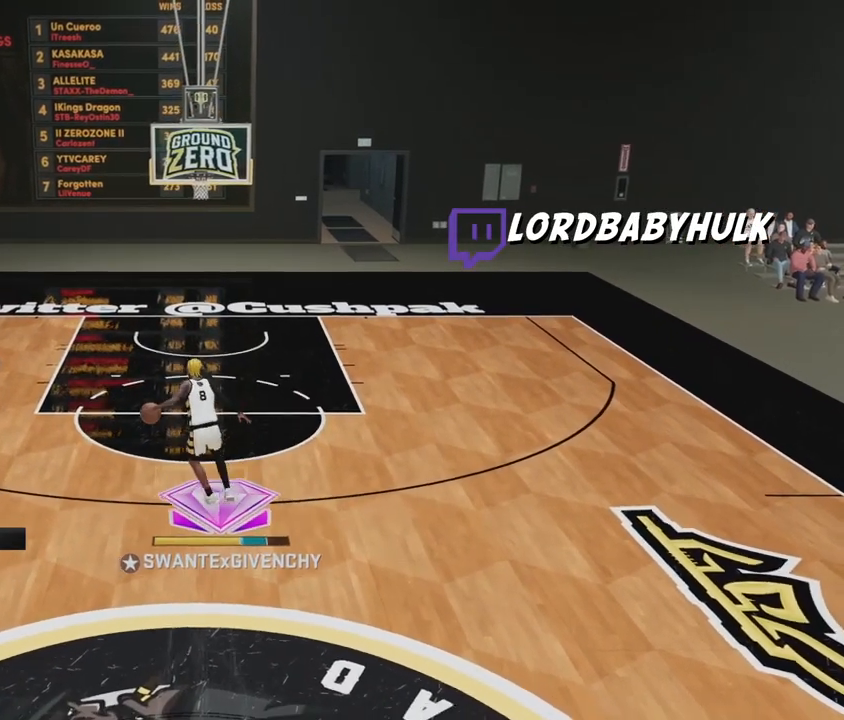
Gameplay with a controller (Xbox layout); each line is a JSON object with the inputs held at the frame after it. "events" lists button and stick changes between this image and that frame as [ms after this image, input, new state], when the widget could be followed in between.
{"buttons": ["R2"], "left_stick": "center", "right_stick": "center", "events": []}
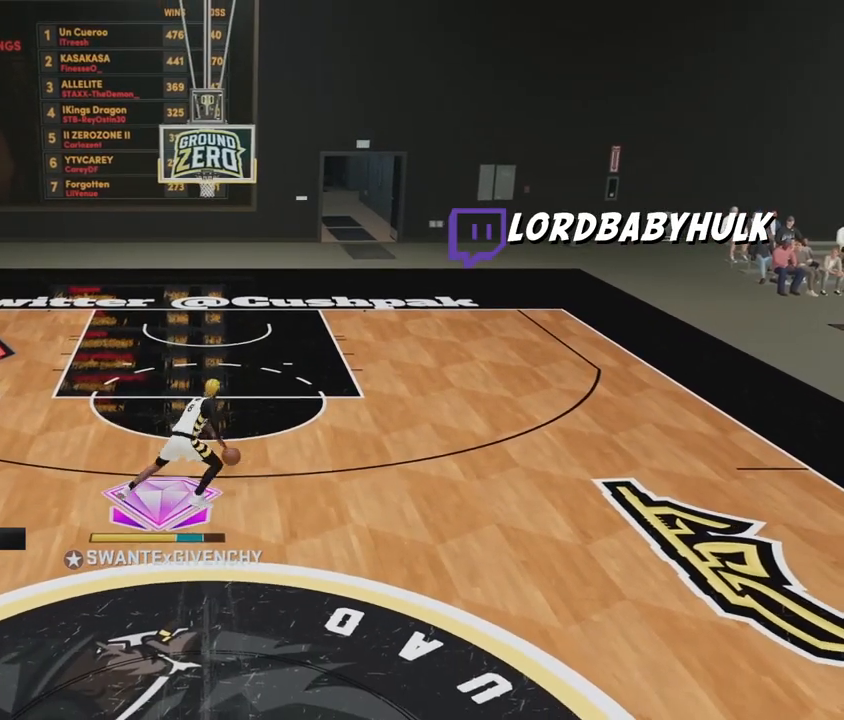
{"buttons": ["R2"], "left_stick": "up-left", "right_stick": "center", "events": [[400, "left_stick", "up-left"]]}
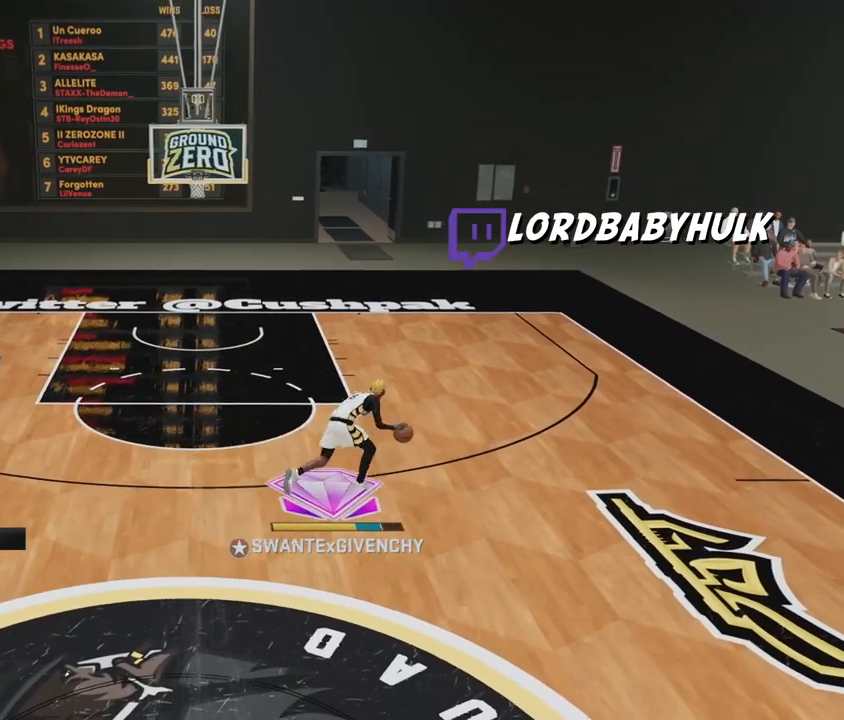
{"buttons": ["R2"], "left_stick": "left", "right_stick": "center", "events": [[400, "left_stick", "left"]]}
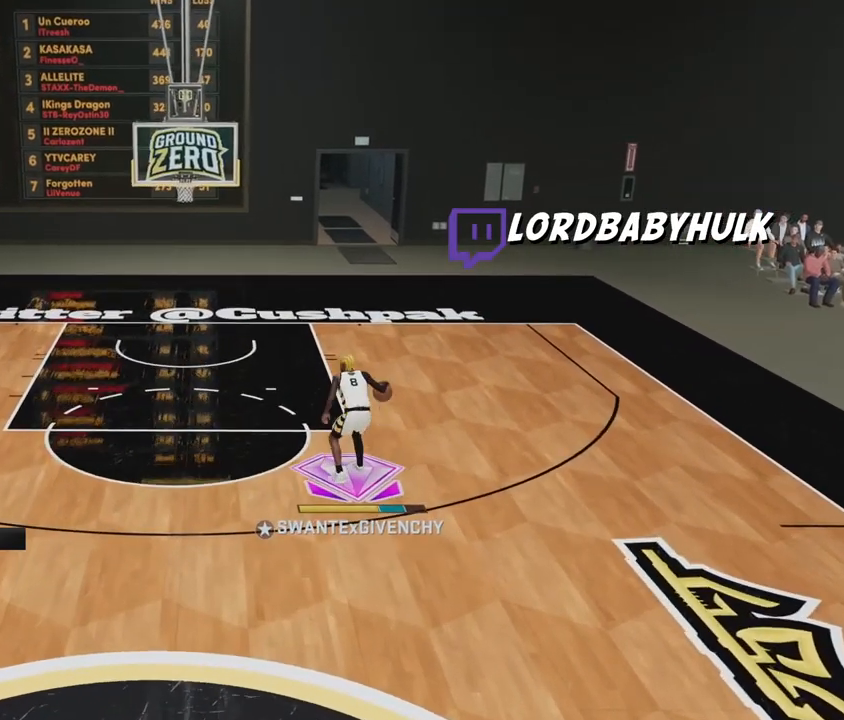
{"buttons": ["R2"], "left_stick": "center", "right_stick": "center", "events": [[467, "left_stick", "center"]]}
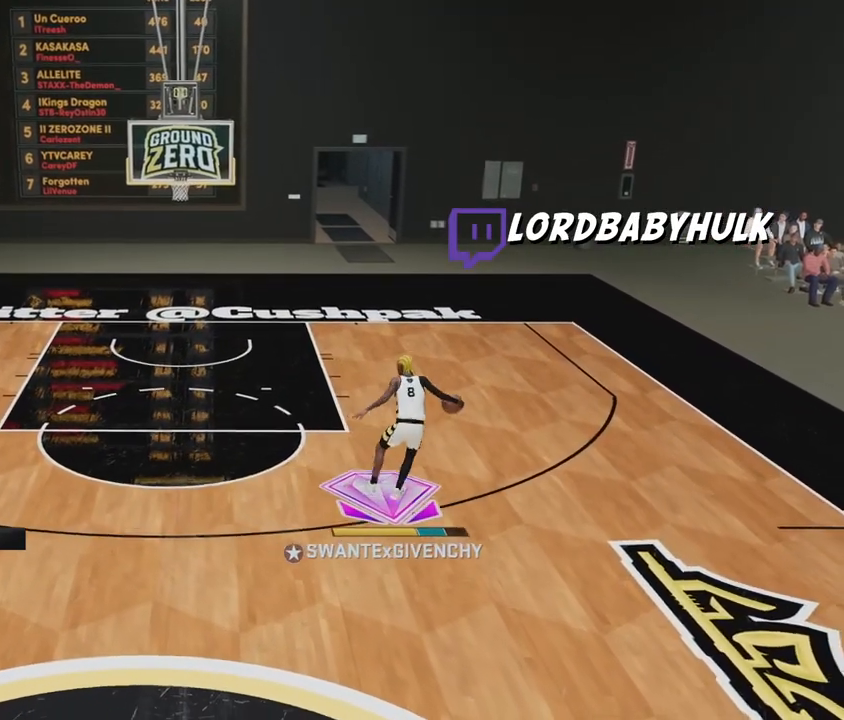
{"buttons": ["R2"], "left_stick": "center", "right_stick": "center", "events": []}
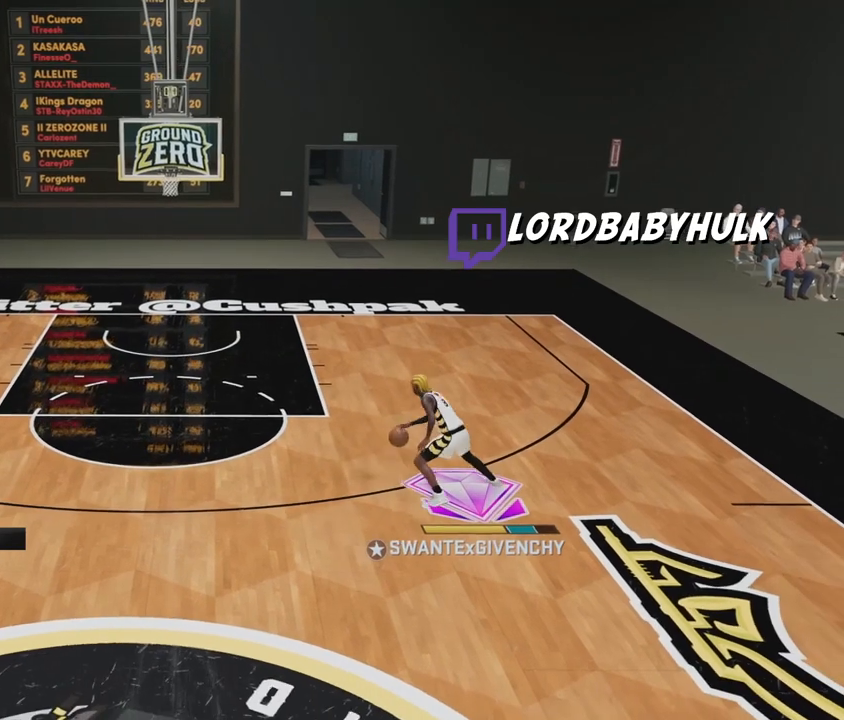
{"buttons": ["R2"], "left_stick": "up-right", "right_stick": "center", "events": [[317, "left_stick", "up-right"]]}
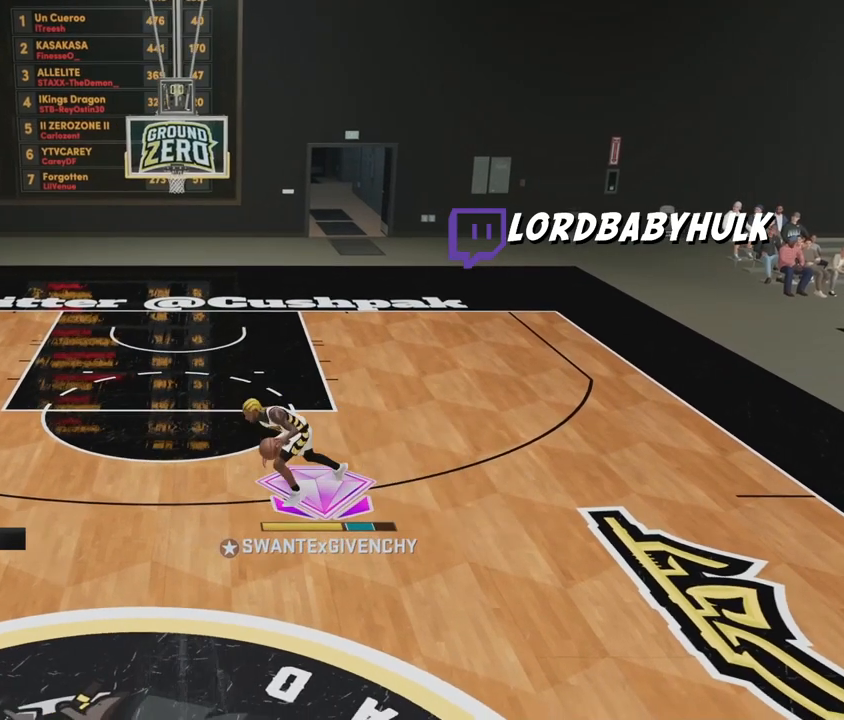
{"buttons": ["R2"], "left_stick": "up-right", "right_stick": "center", "events": []}
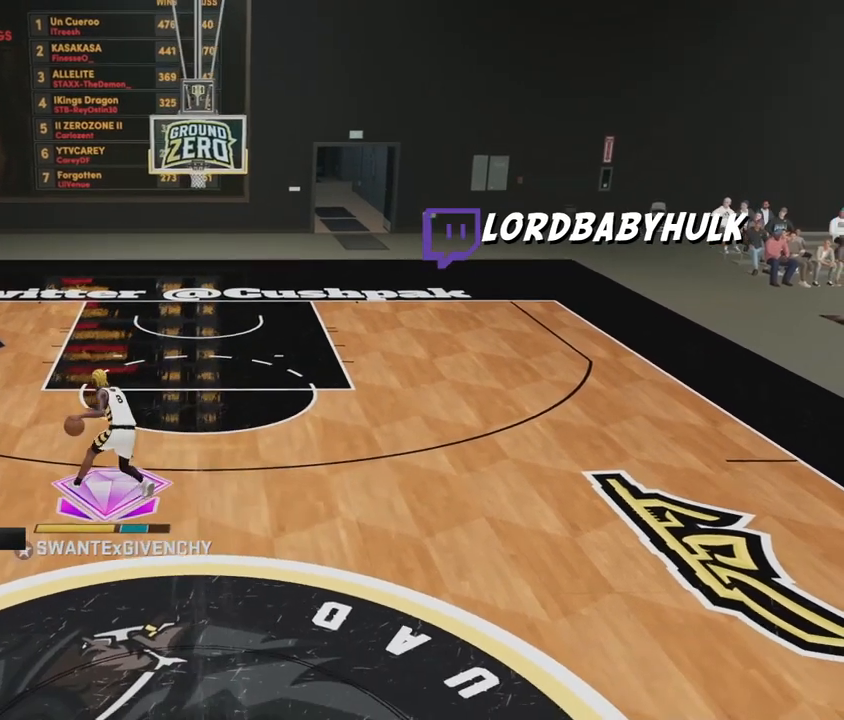
{"buttons": ["R2"], "left_stick": "center", "right_stick": "center", "events": [[500, "left_stick", "center"]]}
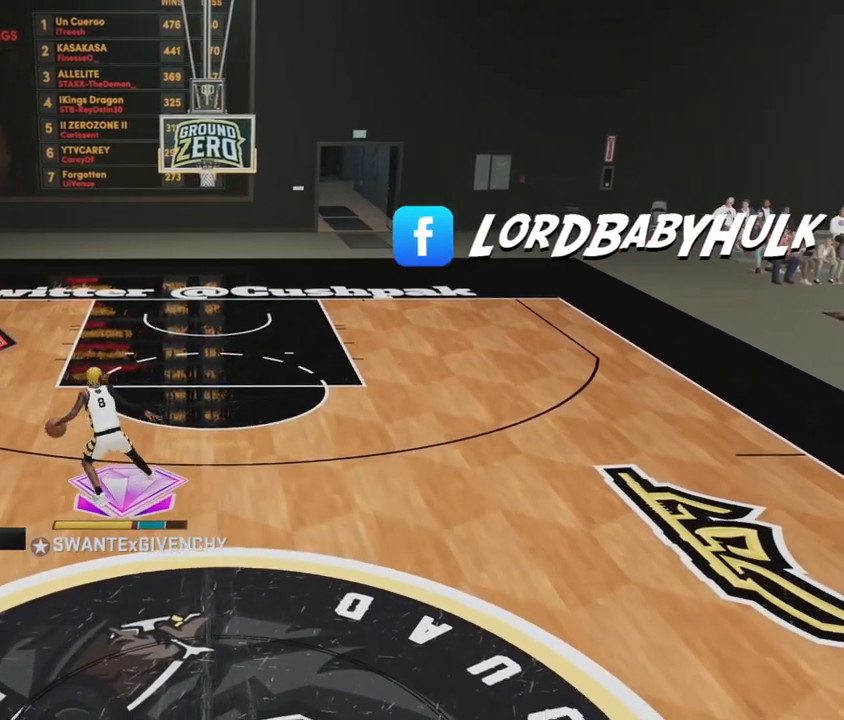
{"buttons": ["R2"], "left_stick": "center", "right_stick": "center", "events": []}
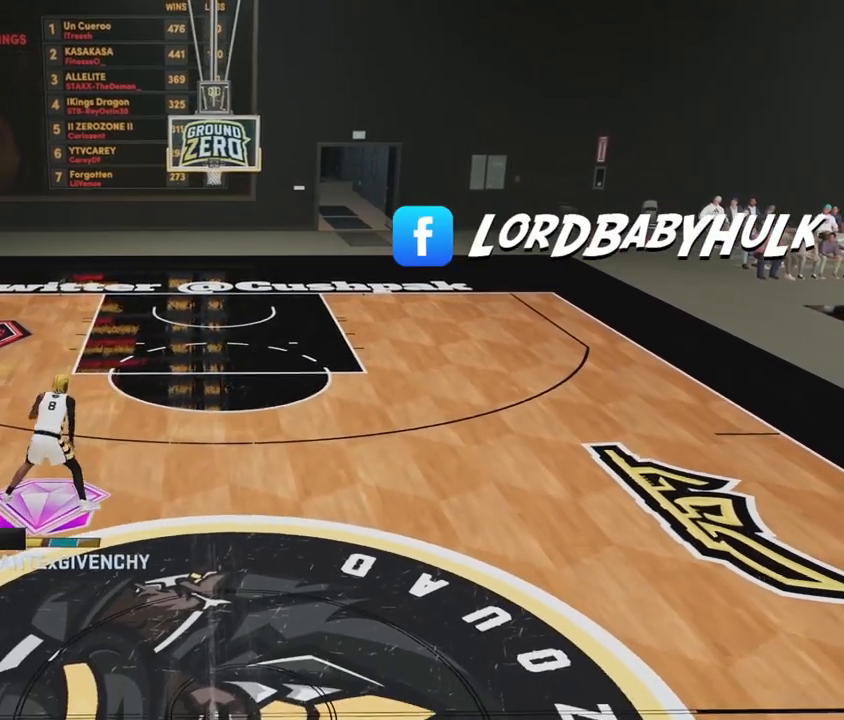
{"buttons": ["R2"], "left_stick": "up-left", "right_stick": "center", "events": [[283, "left_stick", "up-left"]]}
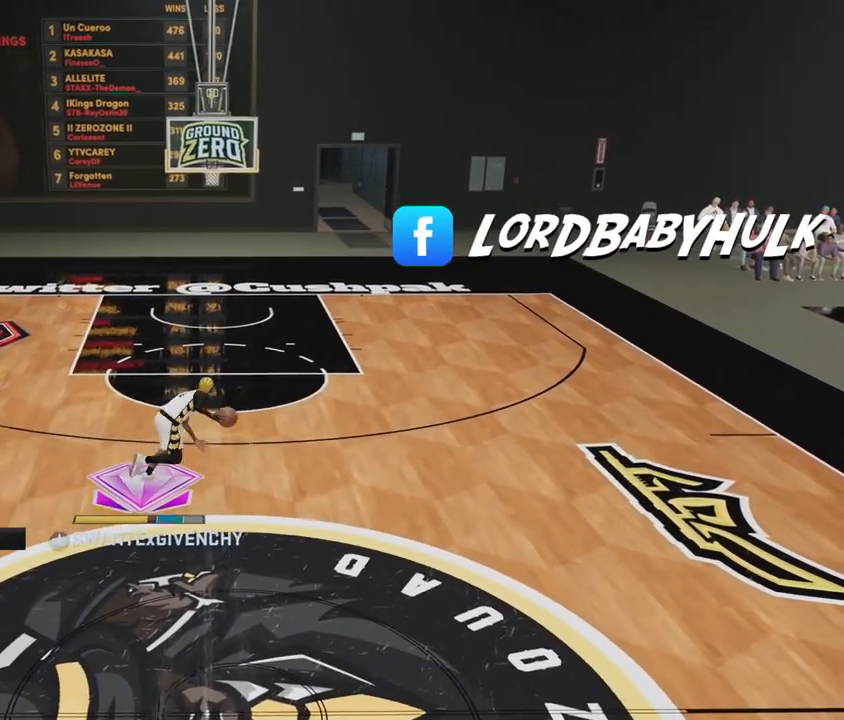
{"buttons": ["R2"], "left_stick": "up-left", "right_stick": "center", "events": []}
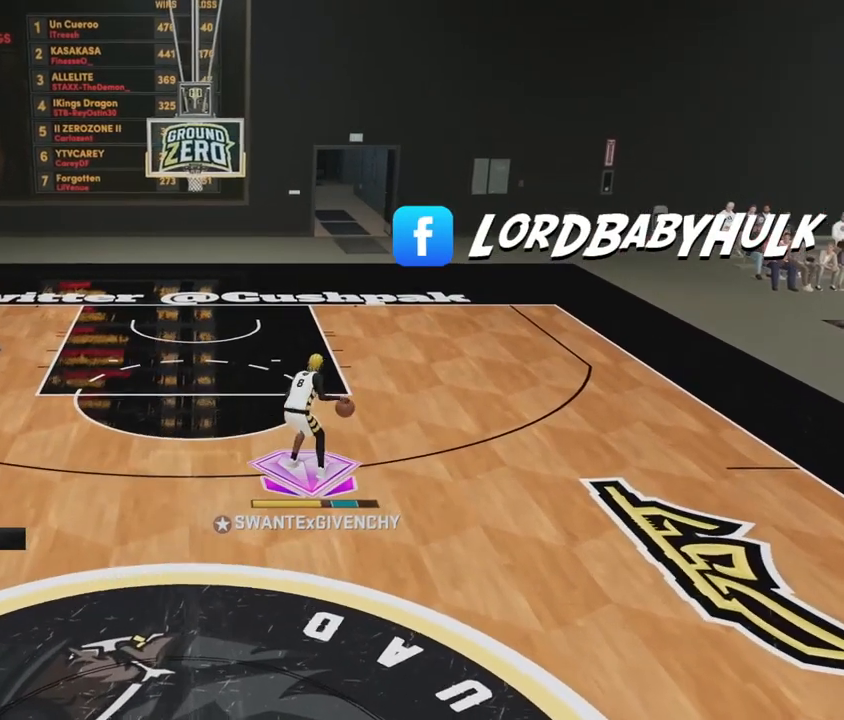
{"buttons": ["R2"], "left_stick": "center", "right_stick": "center", "events": [[50, "left_stick", "left"], [150, "left_stick", "center"]]}
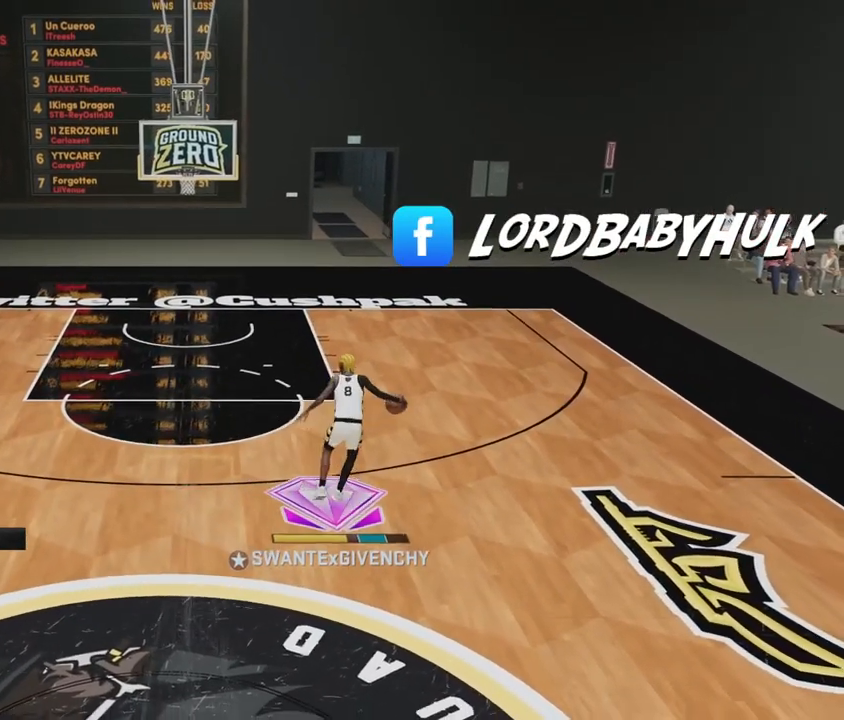
{"buttons": ["R2"], "left_stick": "center", "right_stick": "center", "events": []}
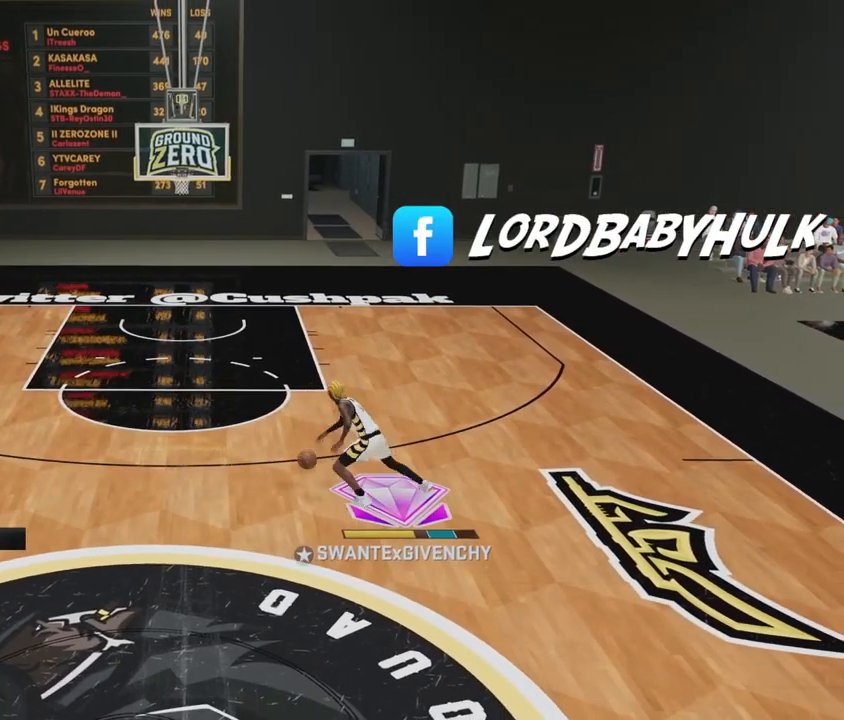
{"buttons": ["R2"], "left_stick": "up-right", "right_stick": "center", "events": [[150, "left_stick", "up-right"]]}
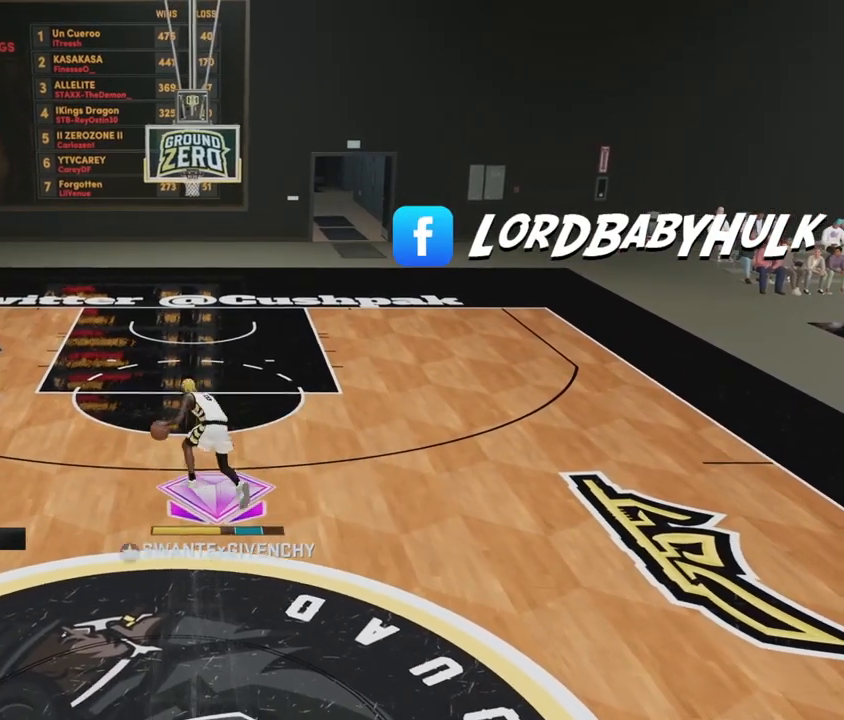
{"buttons": ["R2"], "left_stick": "right", "right_stick": "center", "events": [[450, "left_stick", "right"]]}
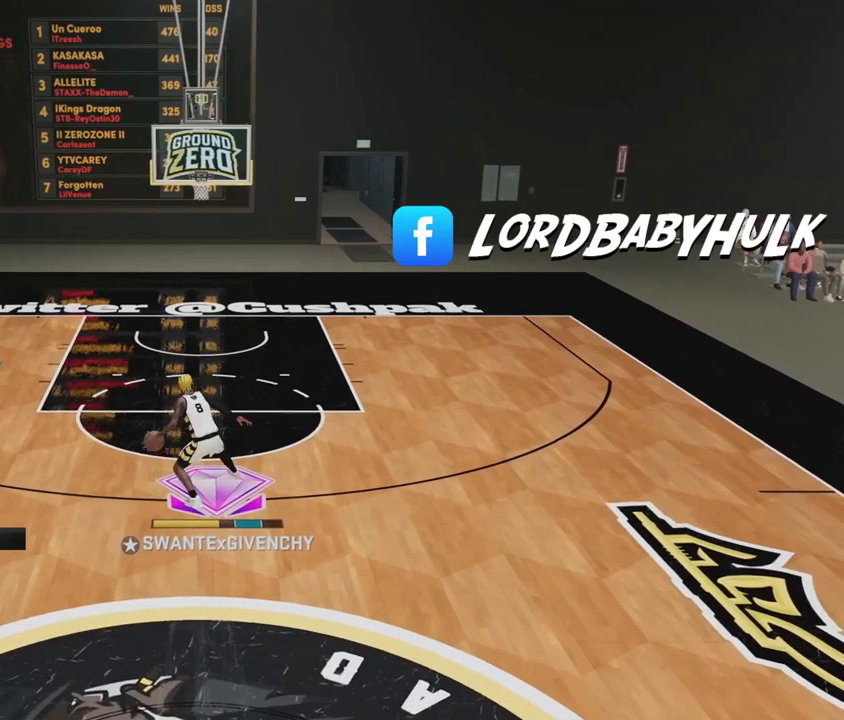
{"buttons": ["R2"], "left_stick": "center", "right_stick": "center", "events": [[233, "left_stick", "center"]]}
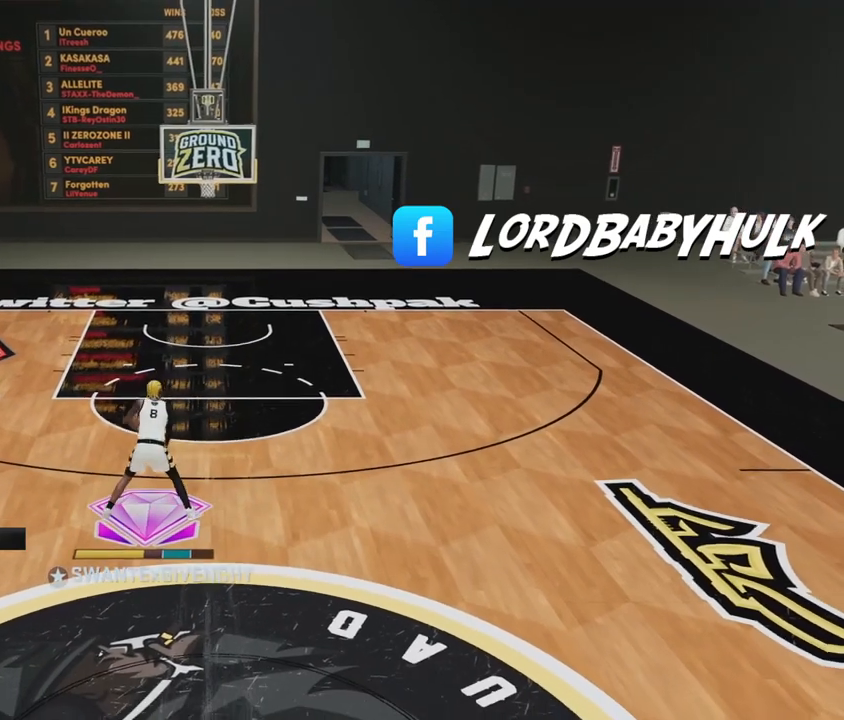
{"buttons": ["R2"], "left_stick": "left", "right_stick": "center", "events": [[267, "left_stick", "left"]]}
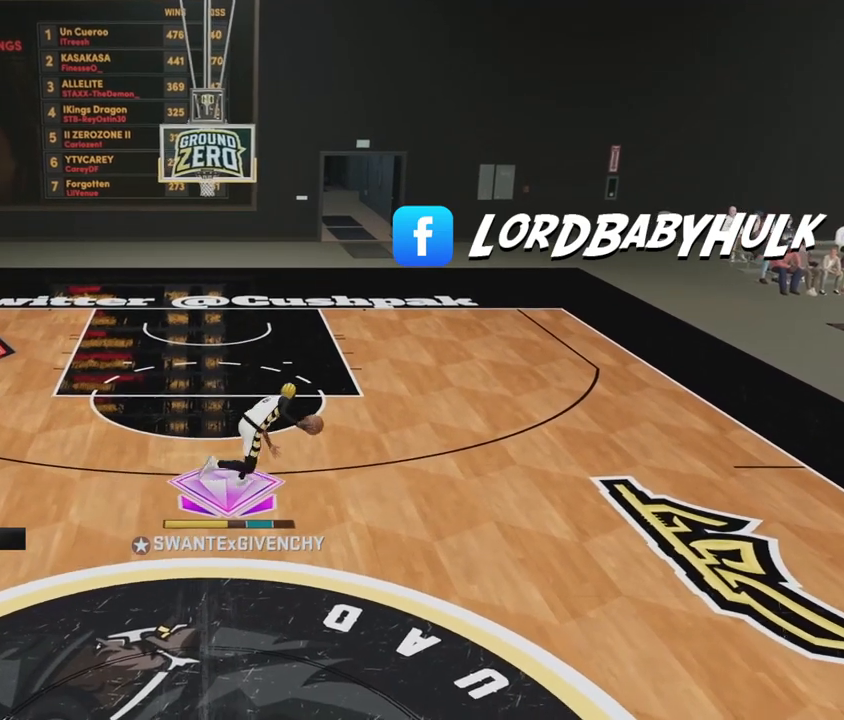
{"buttons": ["R2"], "left_stick": "left", "right_stick": "center", "events": []}
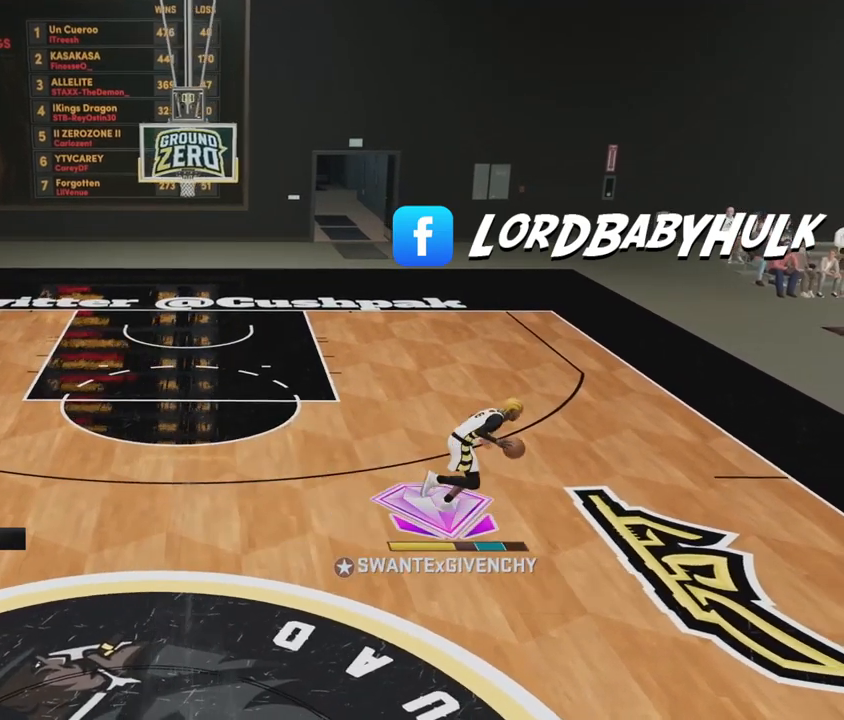
{"buttons": ["R2"], "left_stick": "left", "right_stick": "center", "events": []}
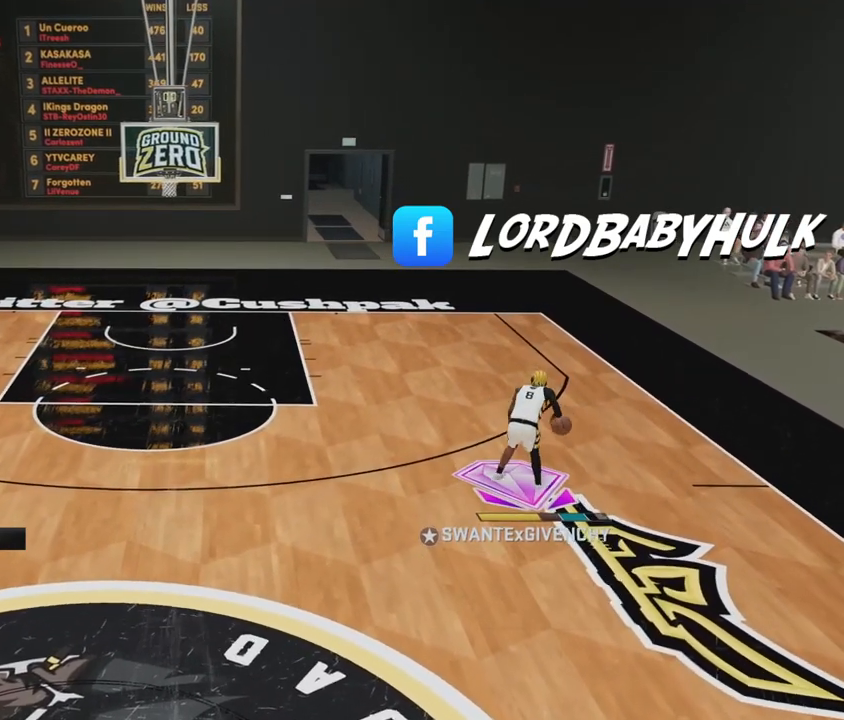
{"buttons": ["R2"], "left_stick": "center", "right_stick": "center", "events": [[350, "left_stick", "center"]]}
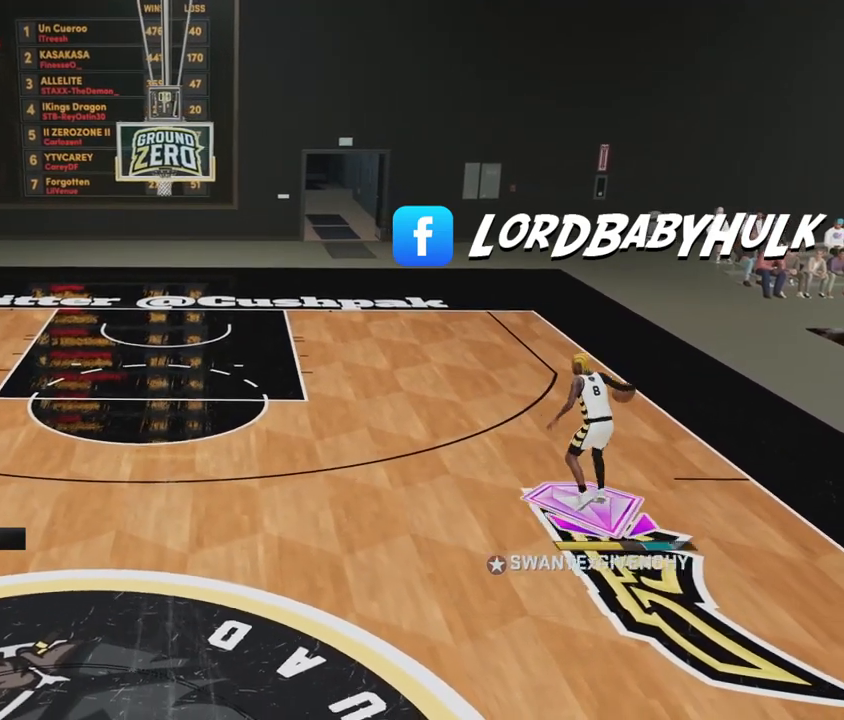
{"buttons": ["R2"], "left_stick": "center", "right_stick": "center", "events": []}
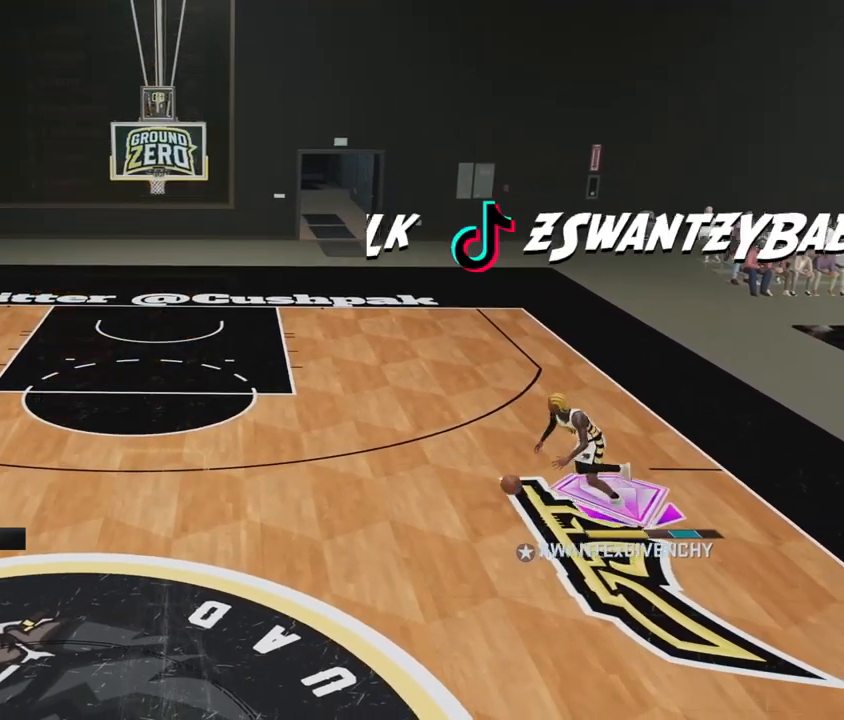
{"buttons": ["R2"], "left_stick": "up-right", "right_stick": "center", "events": [[417, "left_stick", "up-right"]]}
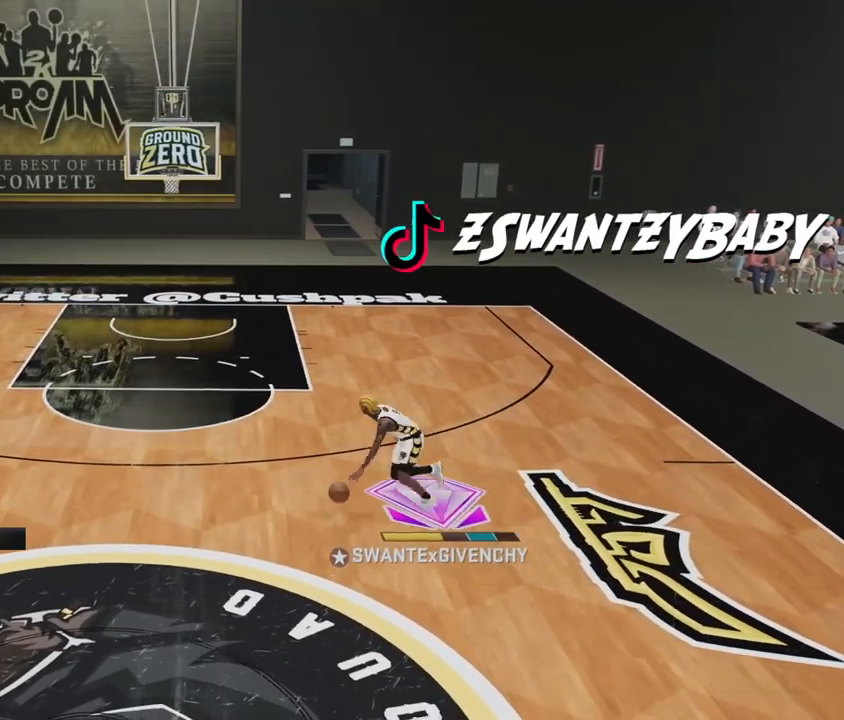
{"buttons": ["R2"], "left_stick": "up-right", "right_stick": "center", "events": []}
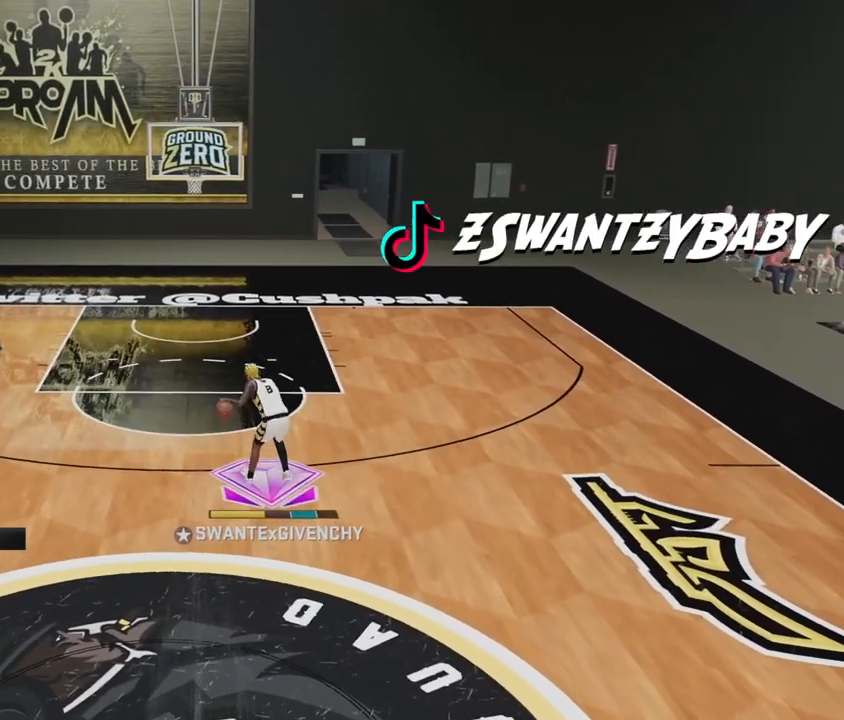
{"buttons": ["R2"], "left_stick": "center", "right_stick": "center", "events": [[267, "left_stick", "center"]]}
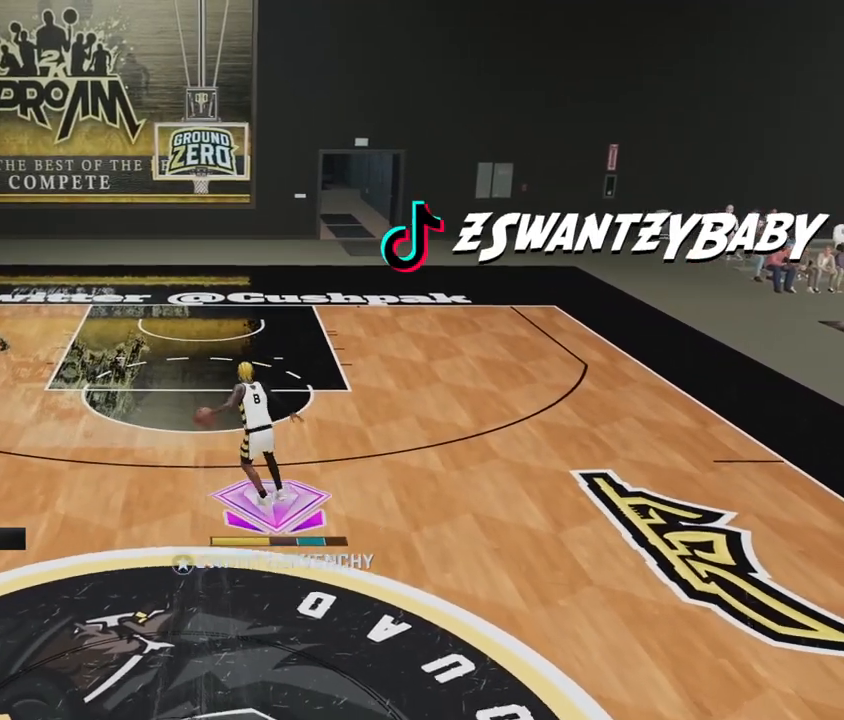
{"buttons": ["R2"], "left_stick": "center", "right_stick": "center", "events": []}
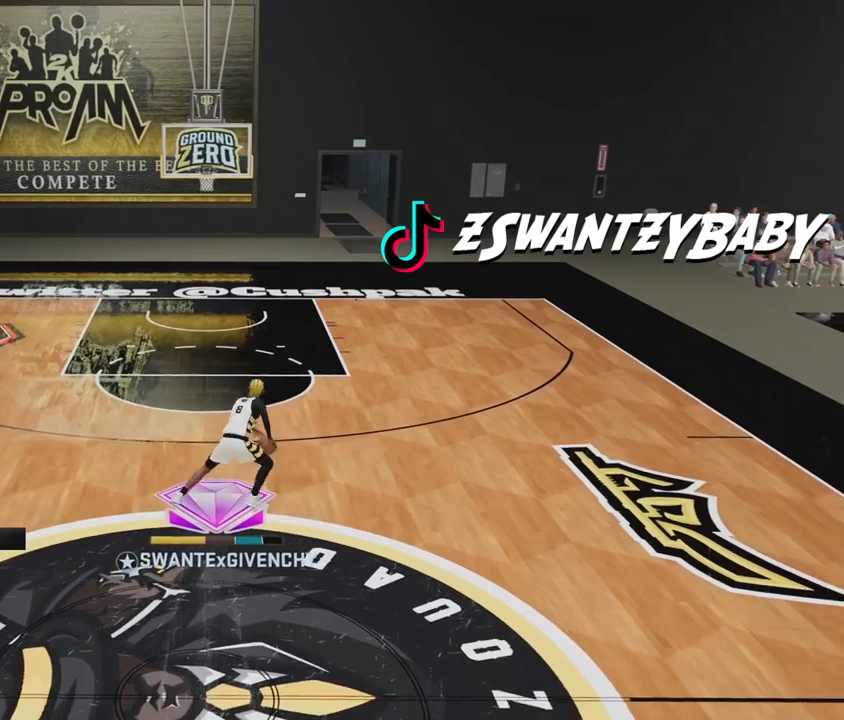
{"buttons": ["R2"], "left_stick": "up-left", "right_stick": "center", "events": [[167, "left_stick", "up-left"]]}
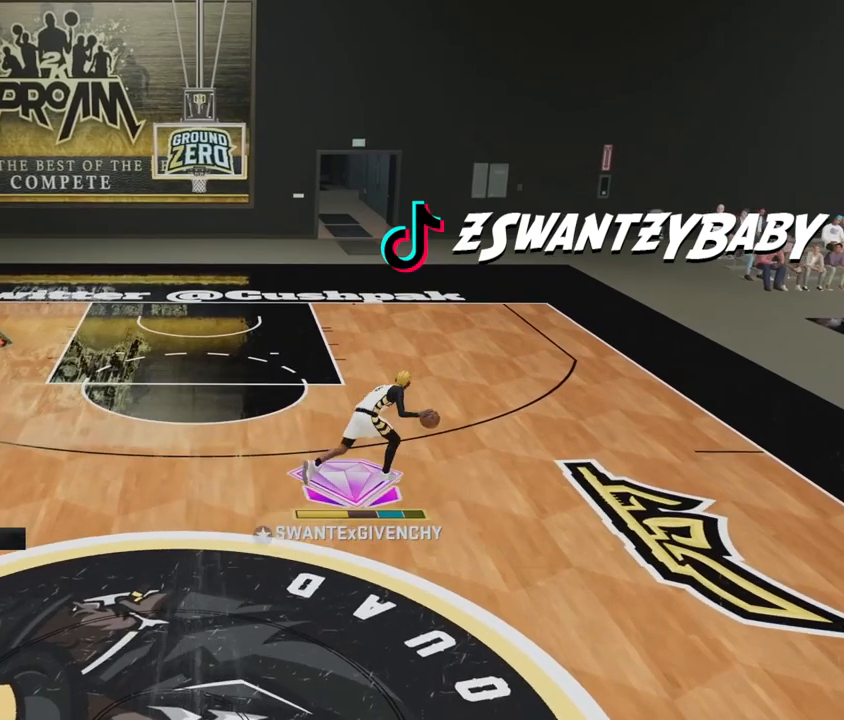
{"buttons": ["R2"], "left_stick": "left", "right_stick": "center", "events": [[183, "left_stick", "left"]]}
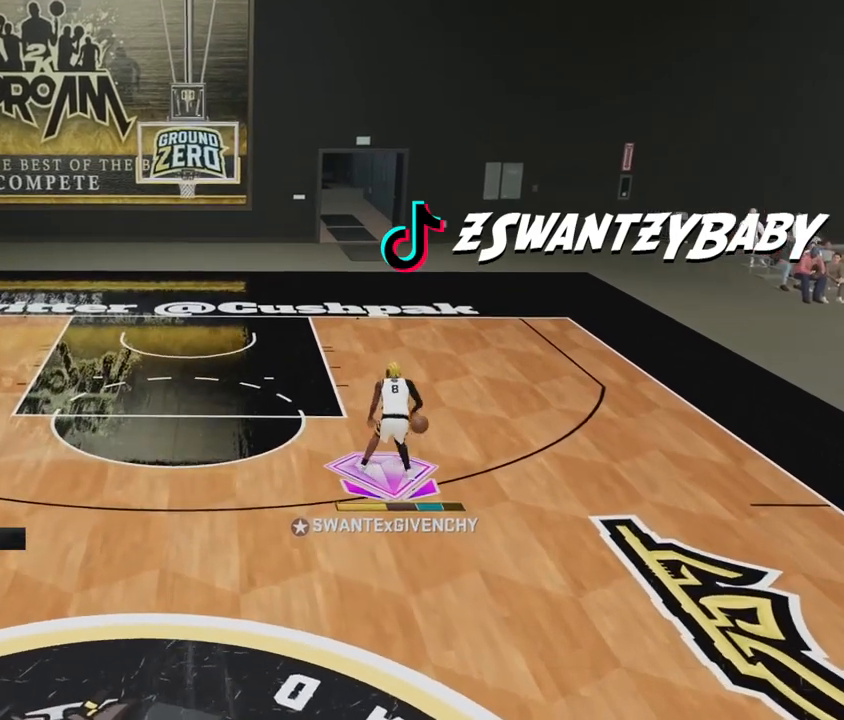
{"buttons": ["R2"], "left_stick": "center", "right_stick": "center", "events": [[167, "left_stick", "center"]]}